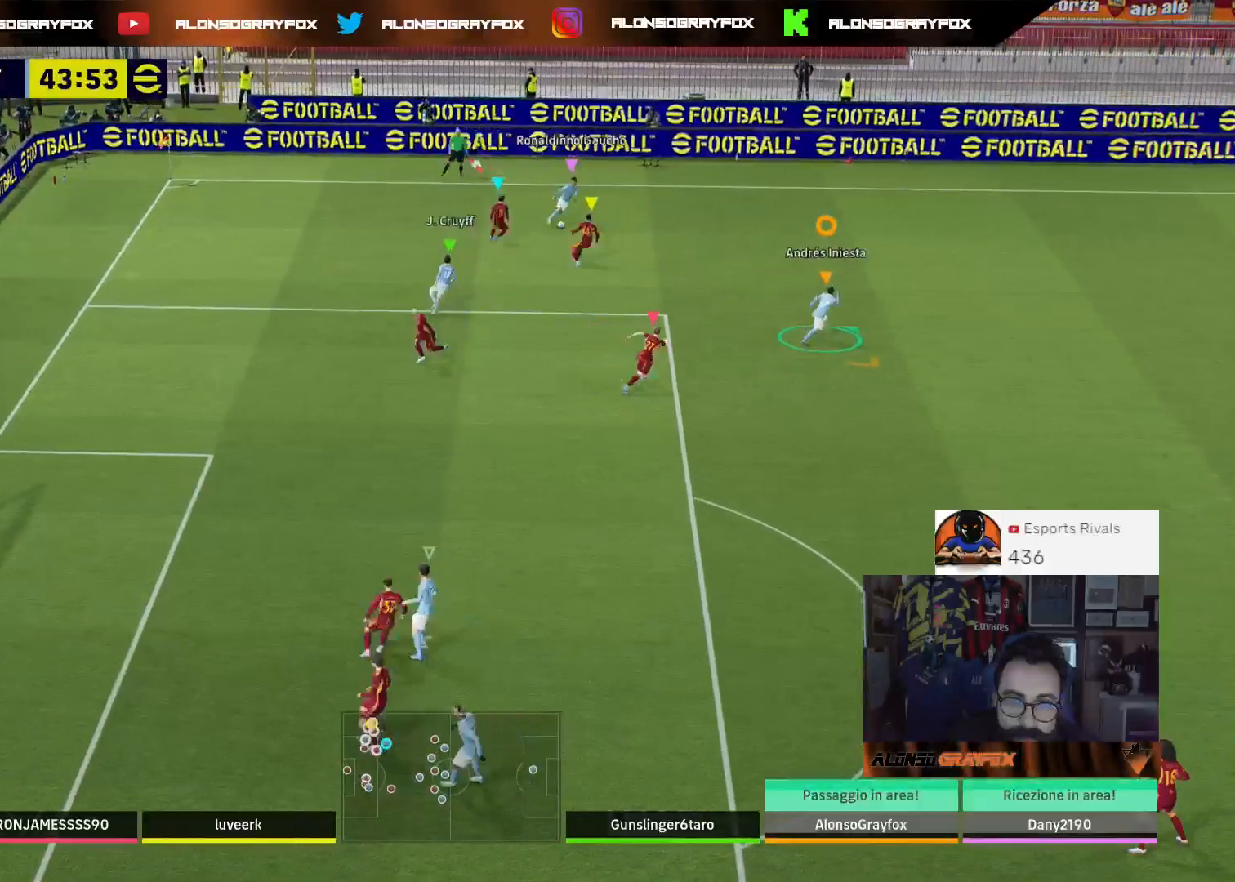
Gameplay with a controller (PlayStation layout); each line is a JSON object with the inputs held at the frame after it. "events" lists button and stick changes between this image and that frame as [ms after this image, input, new state], when the widget could be followed in between.
{"buttons": ["R2"], "left_stick": "up-right", "right_stick": "center", "events": [[33, "R2", "up"], [467, "R2", "down"]]}
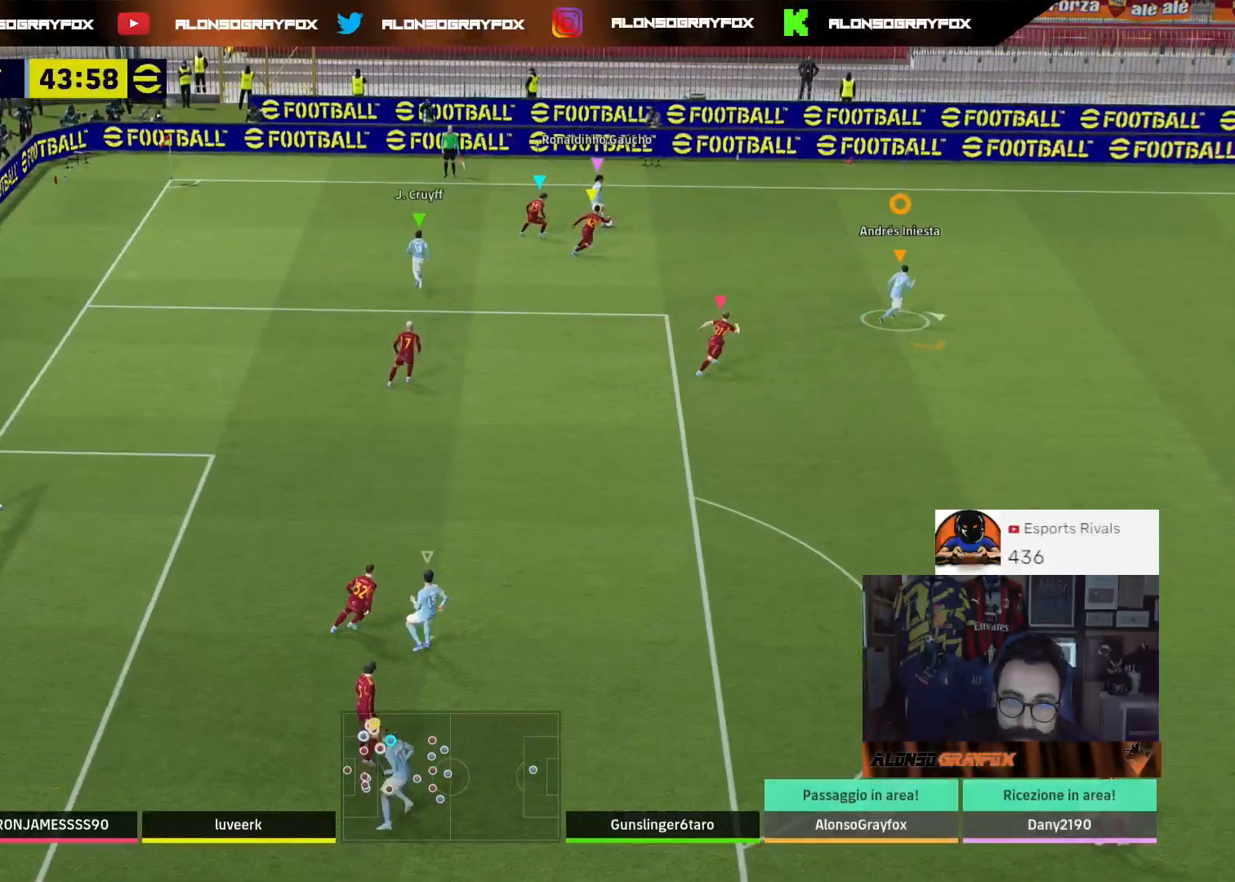
{"buttons": ["L3"], "left_stick": "up-right", "right_stick": "center", "events": [[233, "L3", "down"], [333, "R2", "up"]]}
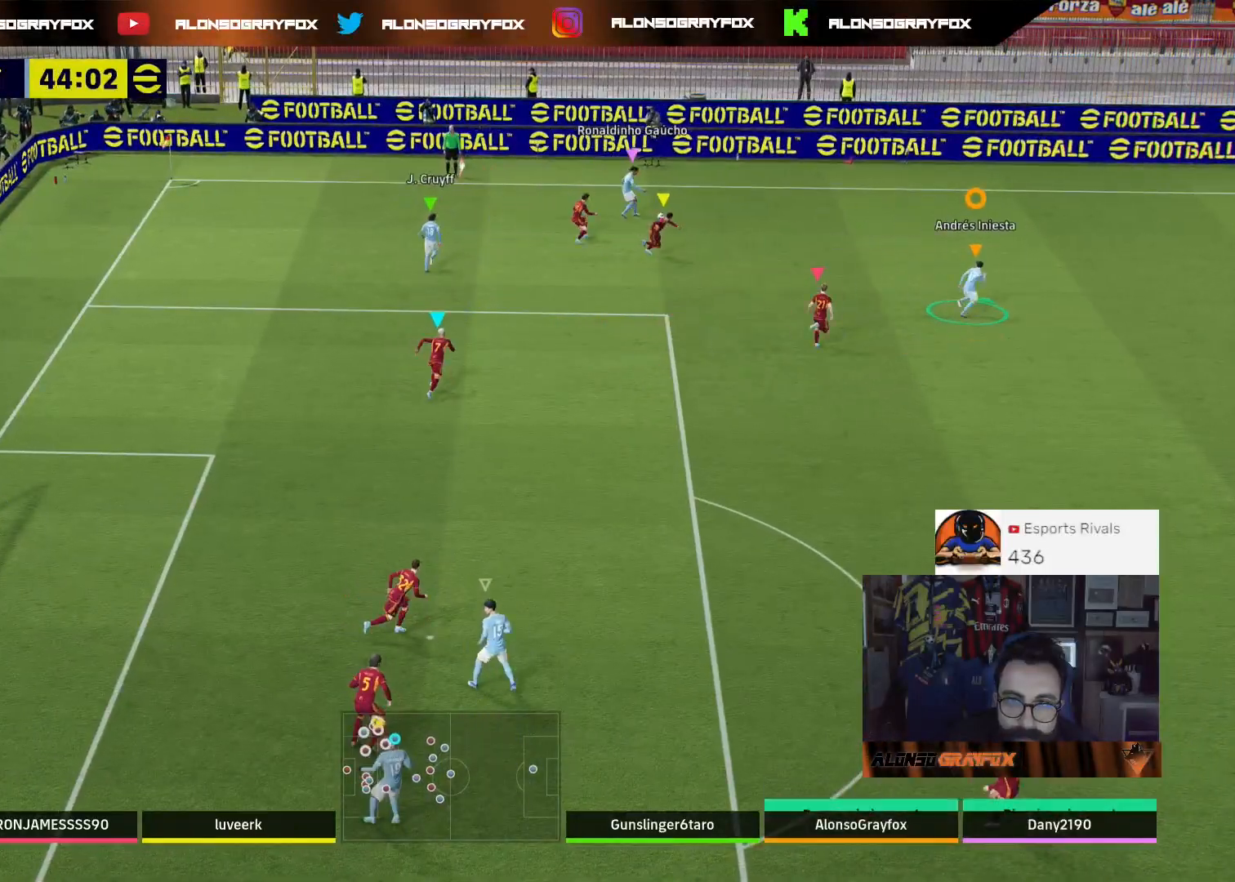
{"buttons": ["R1", "R2", "L3"], "left_stick": "up-right", "right_stick": "center", "events": [[100, "L3", "up"], [333, "R1", "down"], [467, "L3", "down"], [467, "R2", "down"]]}
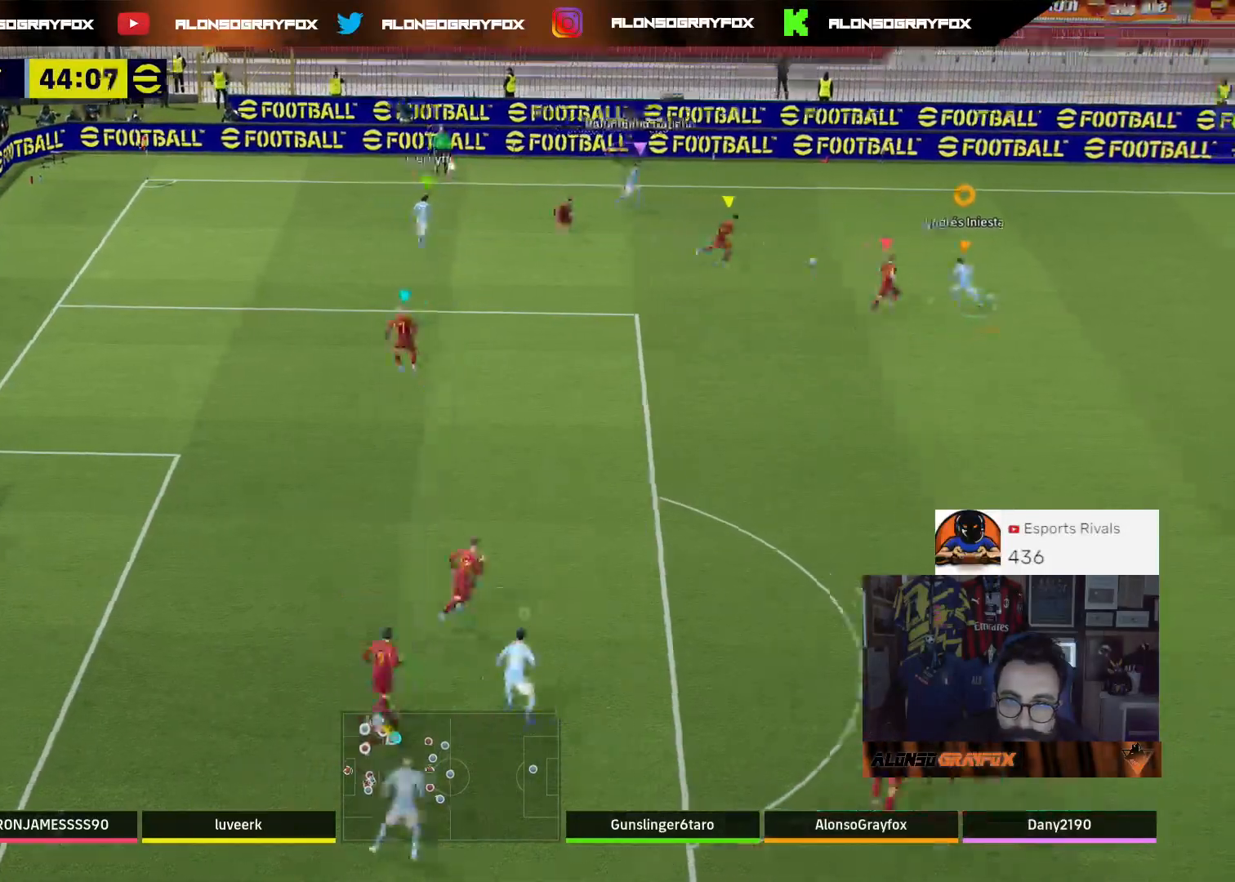
{"buttons": ["R1", "R2", "L3"], "left_stick": "up-right", "right_stick": "center", "events": []}
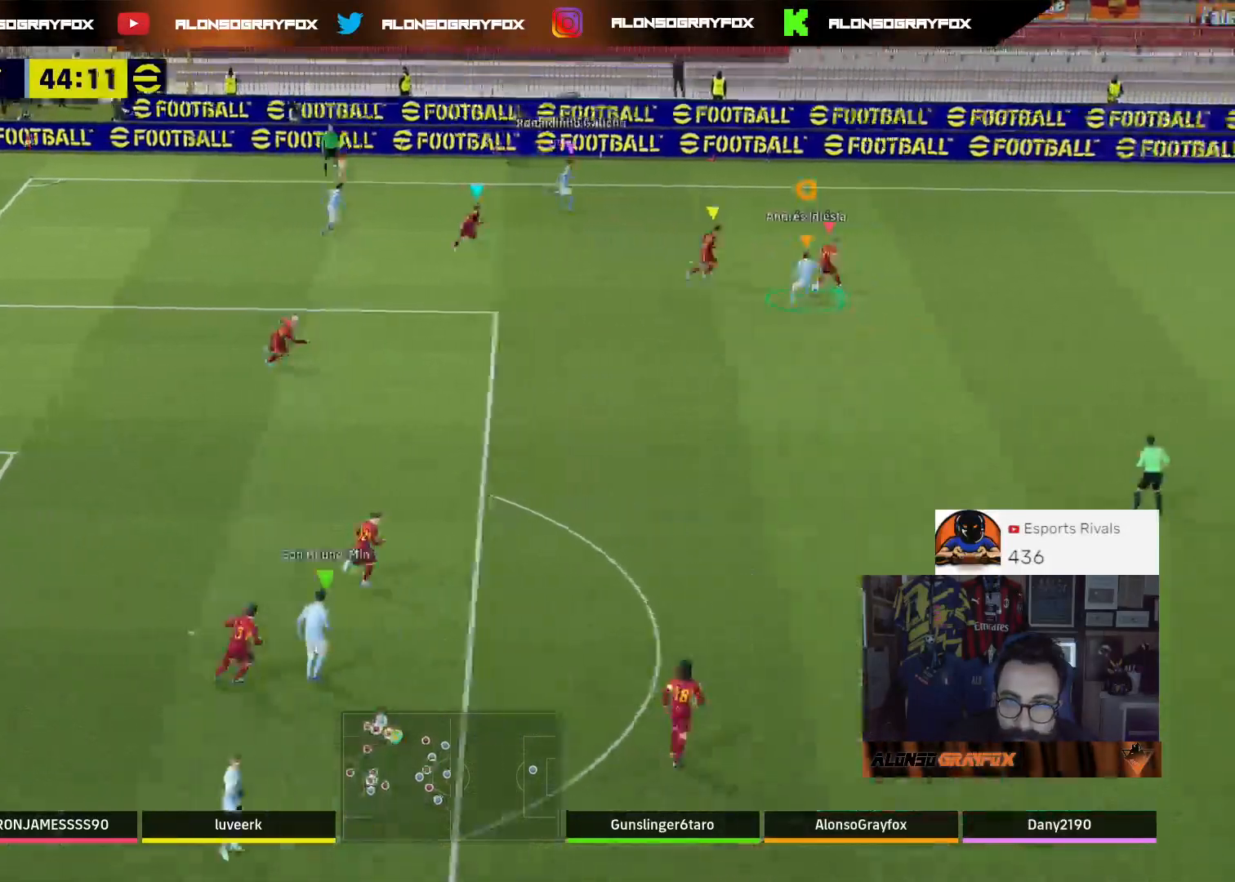
{"buttons": [], "left_stick": "right", "right_stick": "center", "events": [[133, "R1", "up"], [167, "R2", "up"], [200, "left_stick", "right"], [233, "L3", "up"]]}
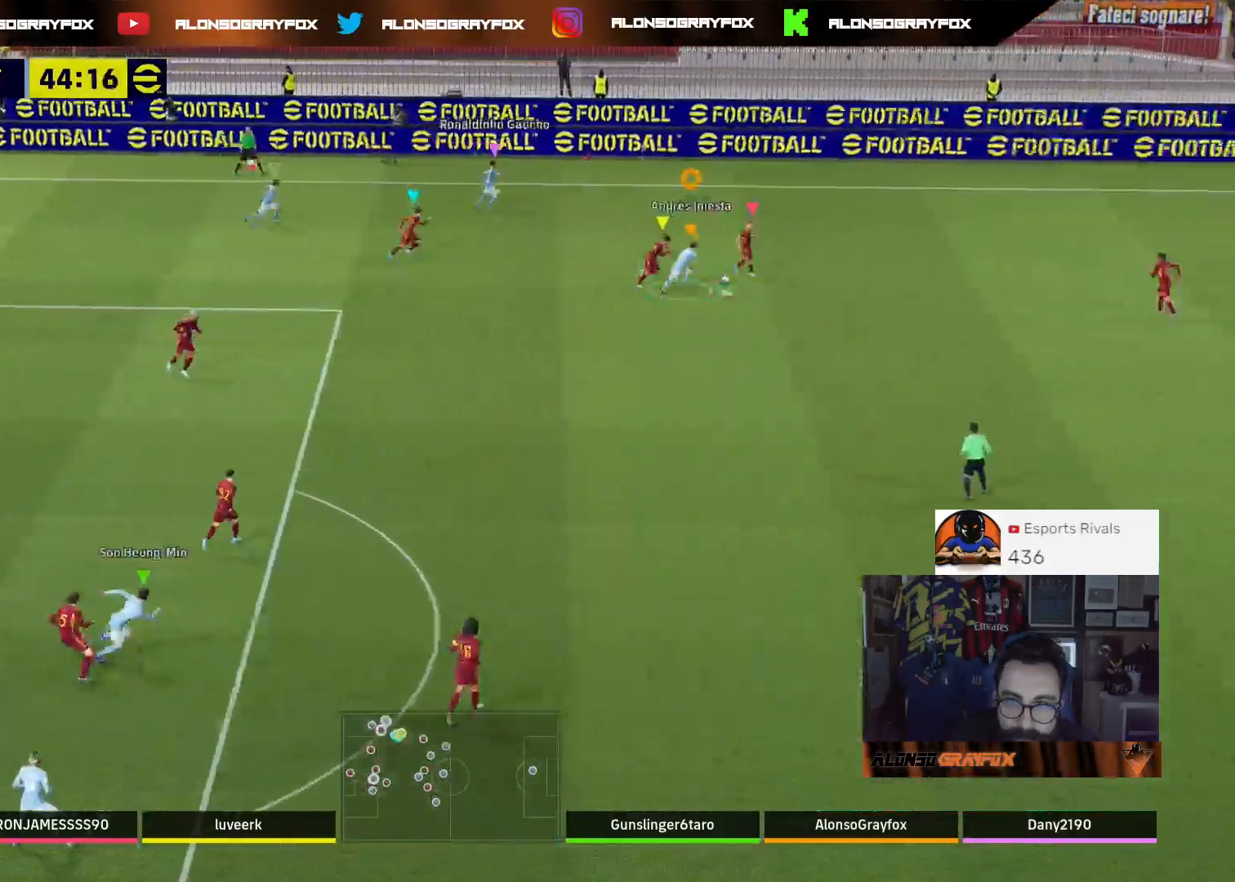
{"buttons": [], "left_stick": "right", "right_stick": "center", "events": [[67, "L3", "down"], [467, "L3", "up"]]}
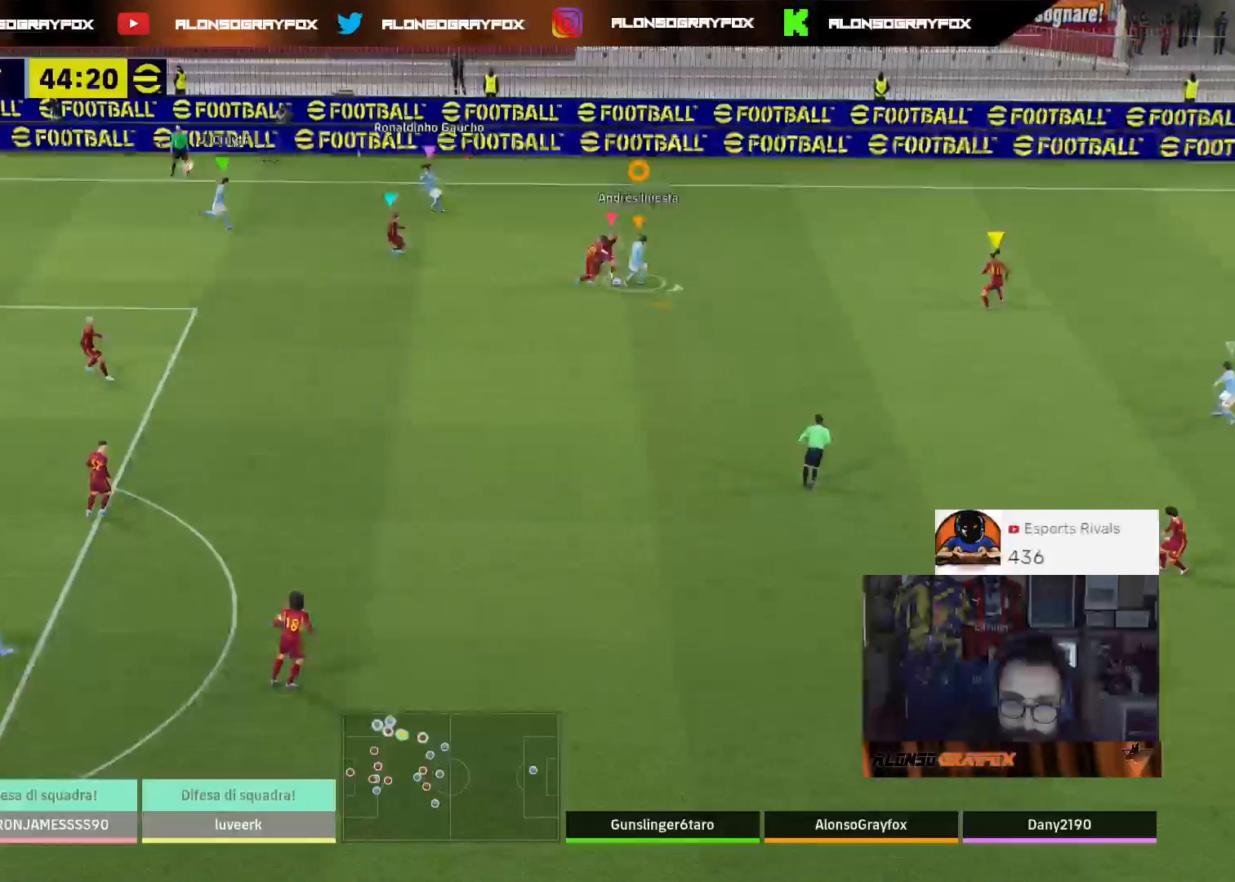
{"buttons": ["L2", "L3"], "left_stick": "down", "right_stick": "center", "events": [[367, "L3", "down"], [367, "R1", "down"], [367, "R2", "down"], [367, "left_stick", "down-right"], [400, "L2", "down"], [433, "R1", "up"], [500, "R2", "up"], [500, "left_stick", "down"]]}
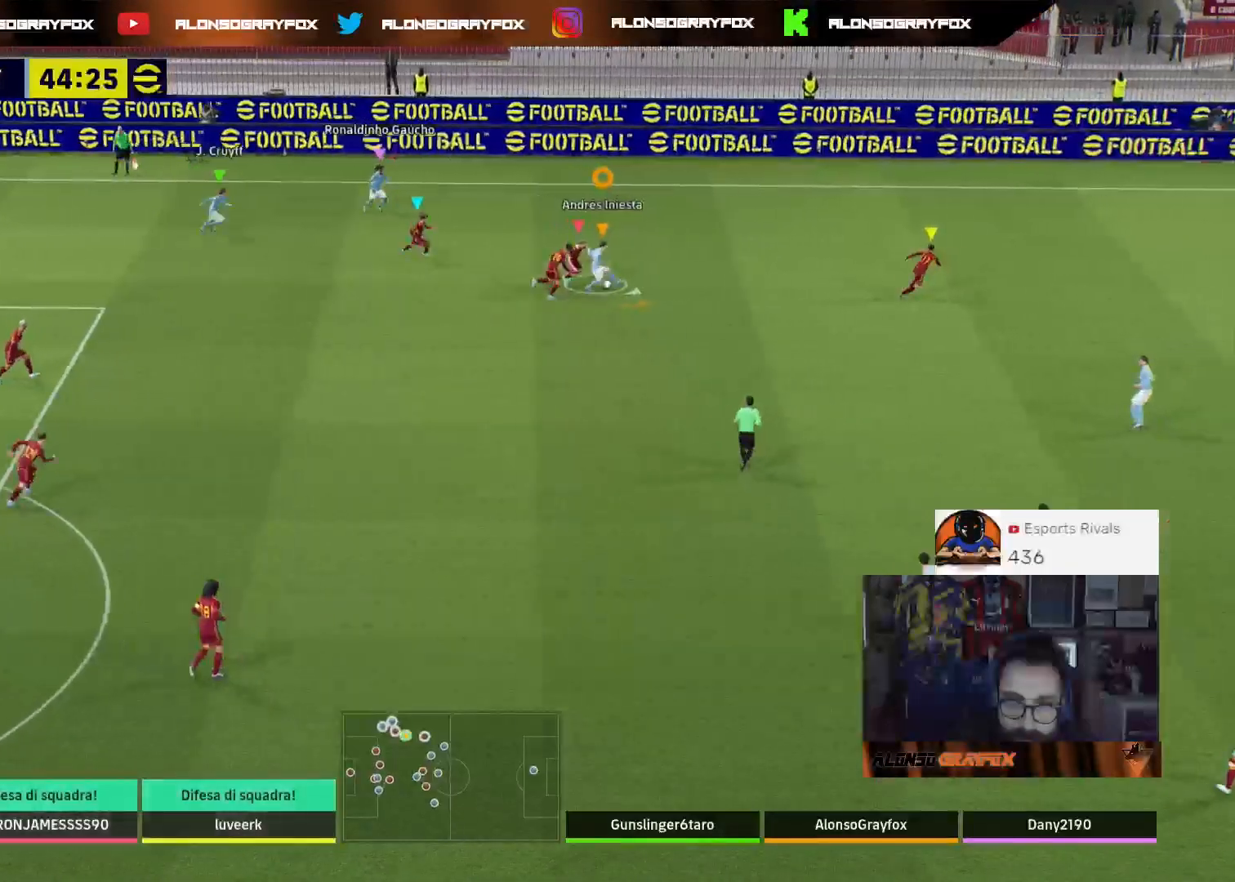
{"buttons": ["L2", "R2", "L3"], "left_stick": "down-right", "right_stick": "center"}
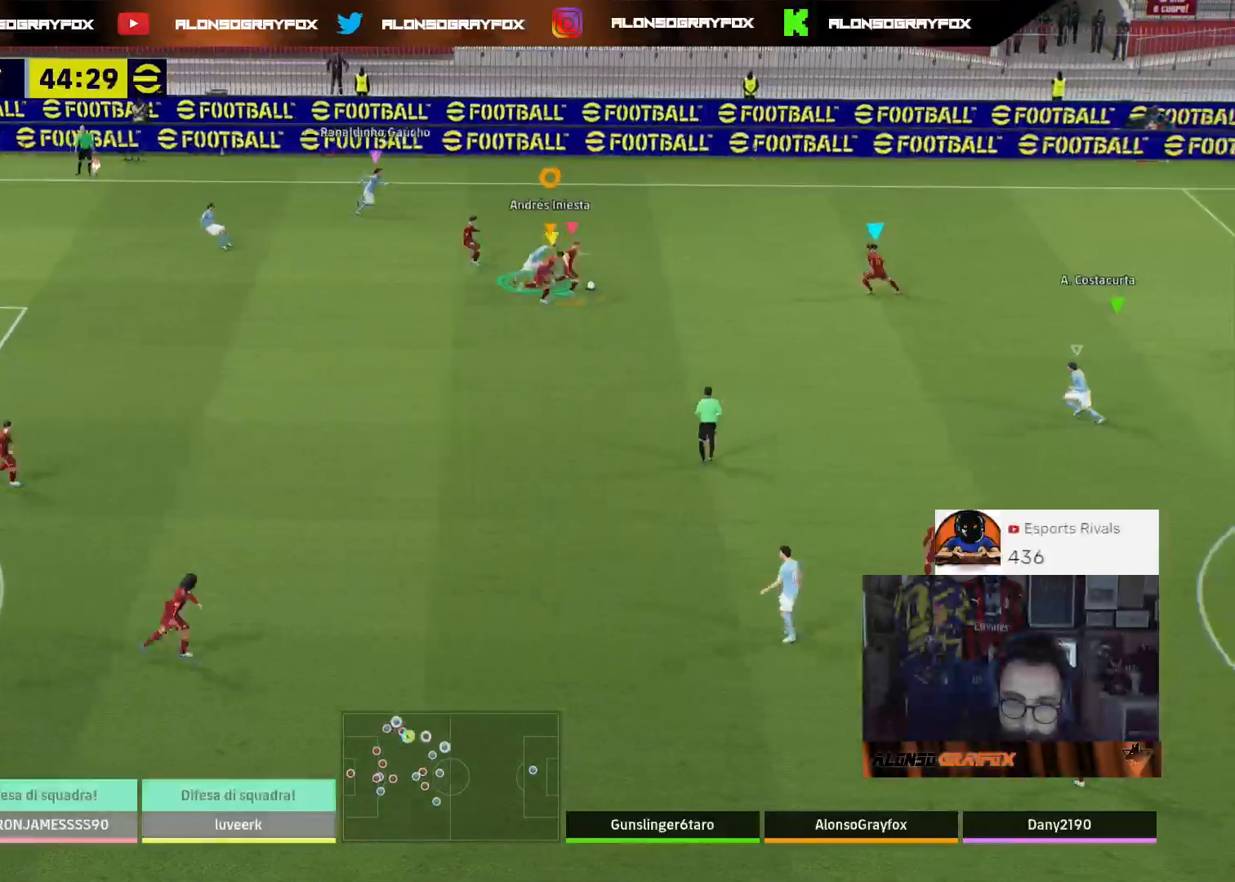
{"buttons": ["L2", "R2", "L3"], "left_stick": "down-right", "right_stick": "center", "events": []}
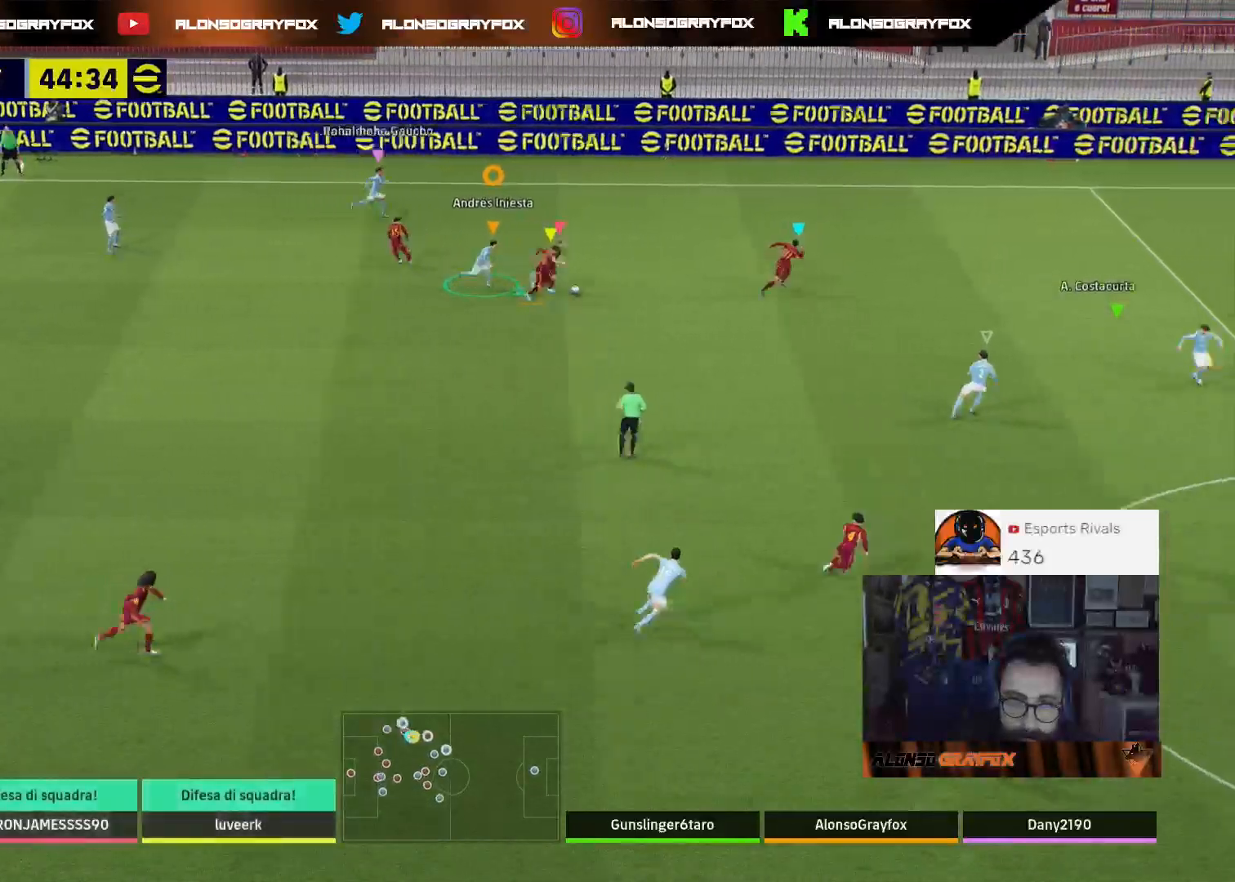
{"buttons": ["R1", "R2"], "left_stick": "right", "right_stick": "center", "events": [[67, "L2", "up"], [100, "R1", "down"], [100, "left_stick", "right"], [333, "L3", "up"]]}
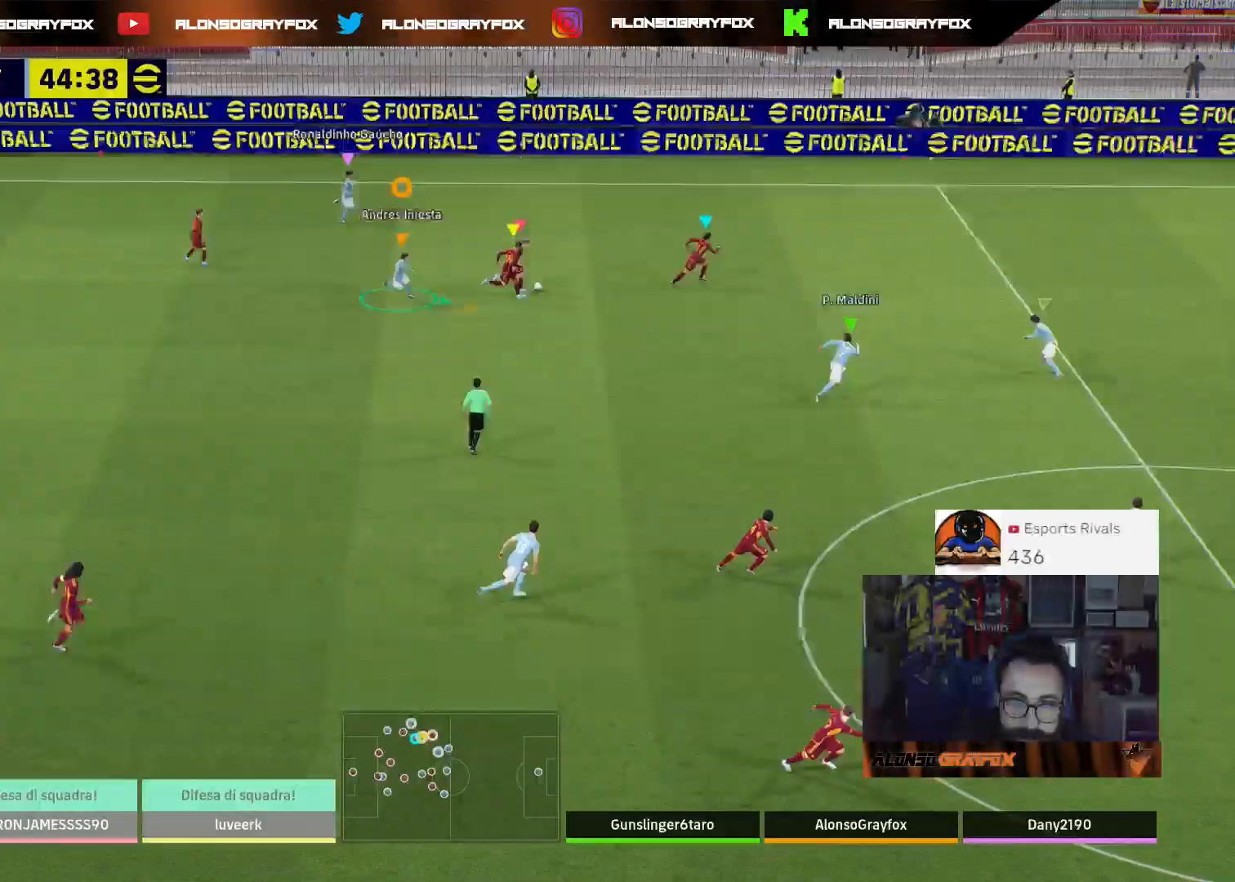
{"buttons": ["R1", "R2"], "left_stick": "up-right", "right_stick": "center", "events": [[400, "left_stick", "up-right"]]}
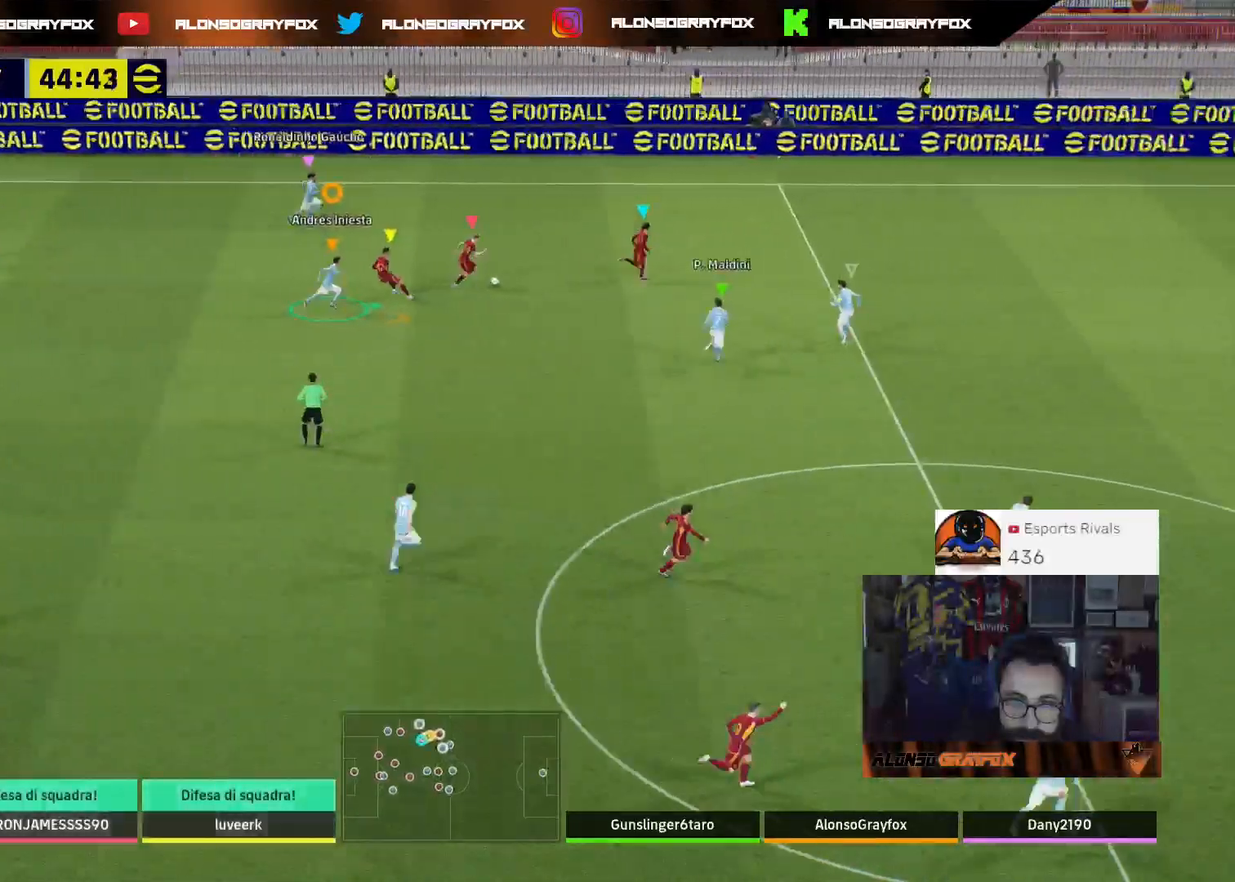
{"buttons": ["R1", "R2"], "left_stick": "up-right", "right_stick": "center", "events": []}
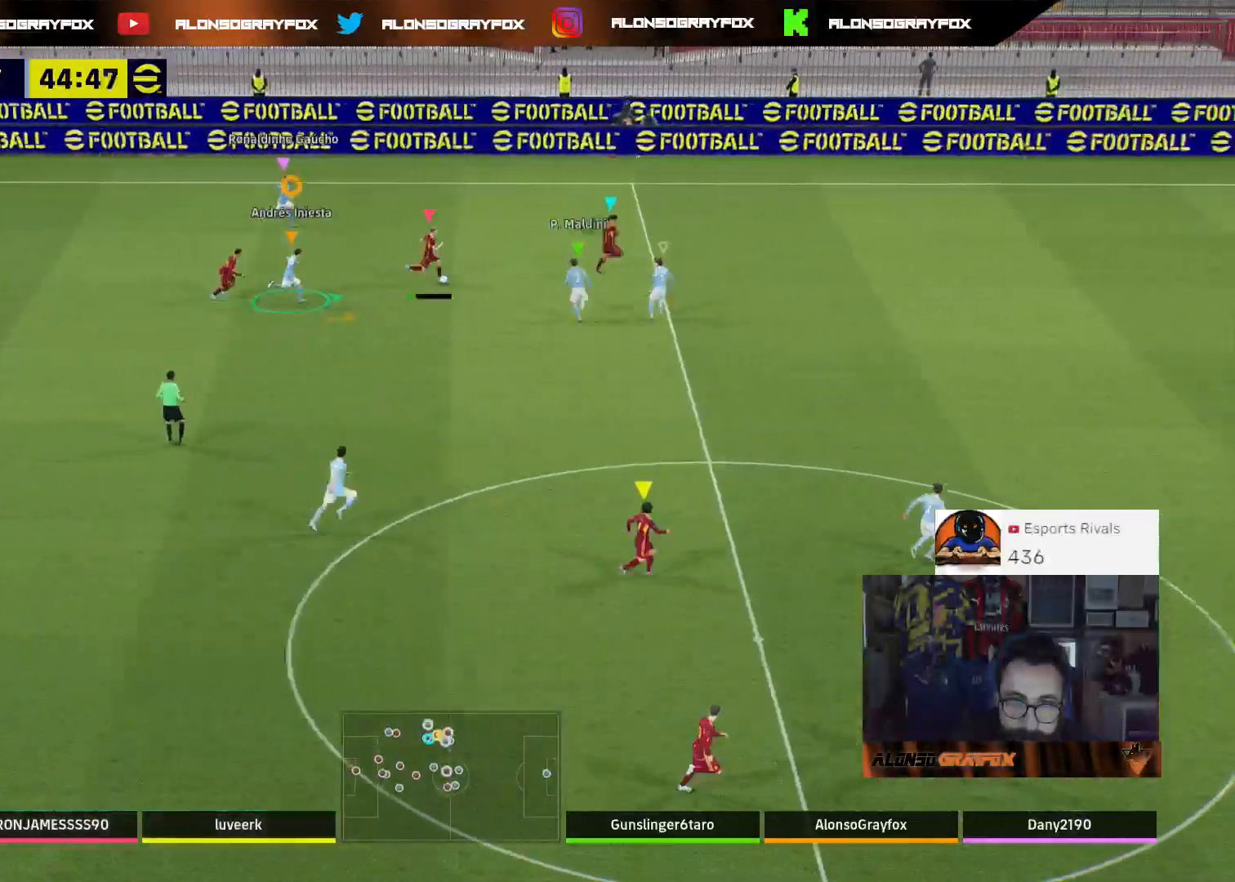
{"buttons": ["R1", "R2"], "left_stick": "up-right", "right_stick": "center", "events": []}
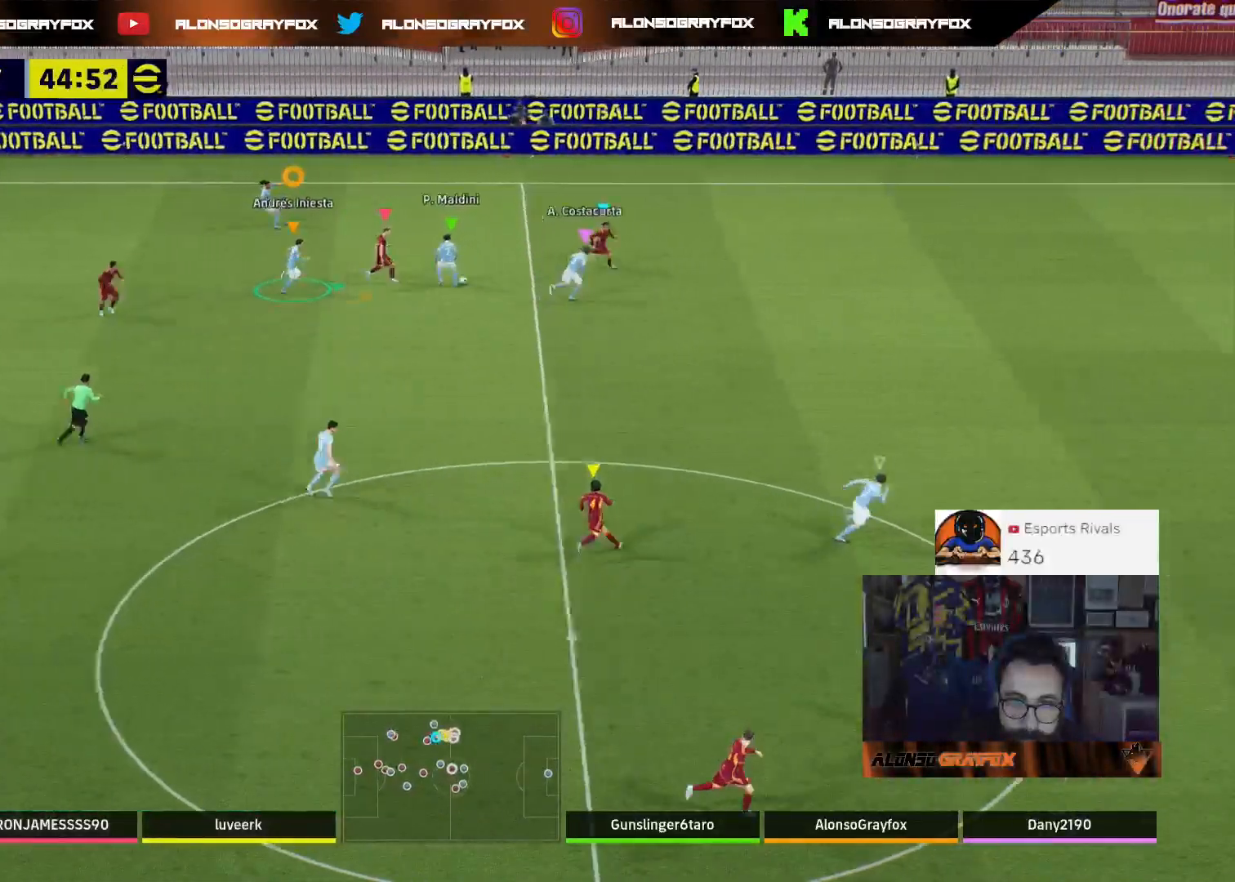
{"buttons": ["R2"], "left_stick": "up-right", "right_stick": "center", "events": [[500, "R1", "up"]]}
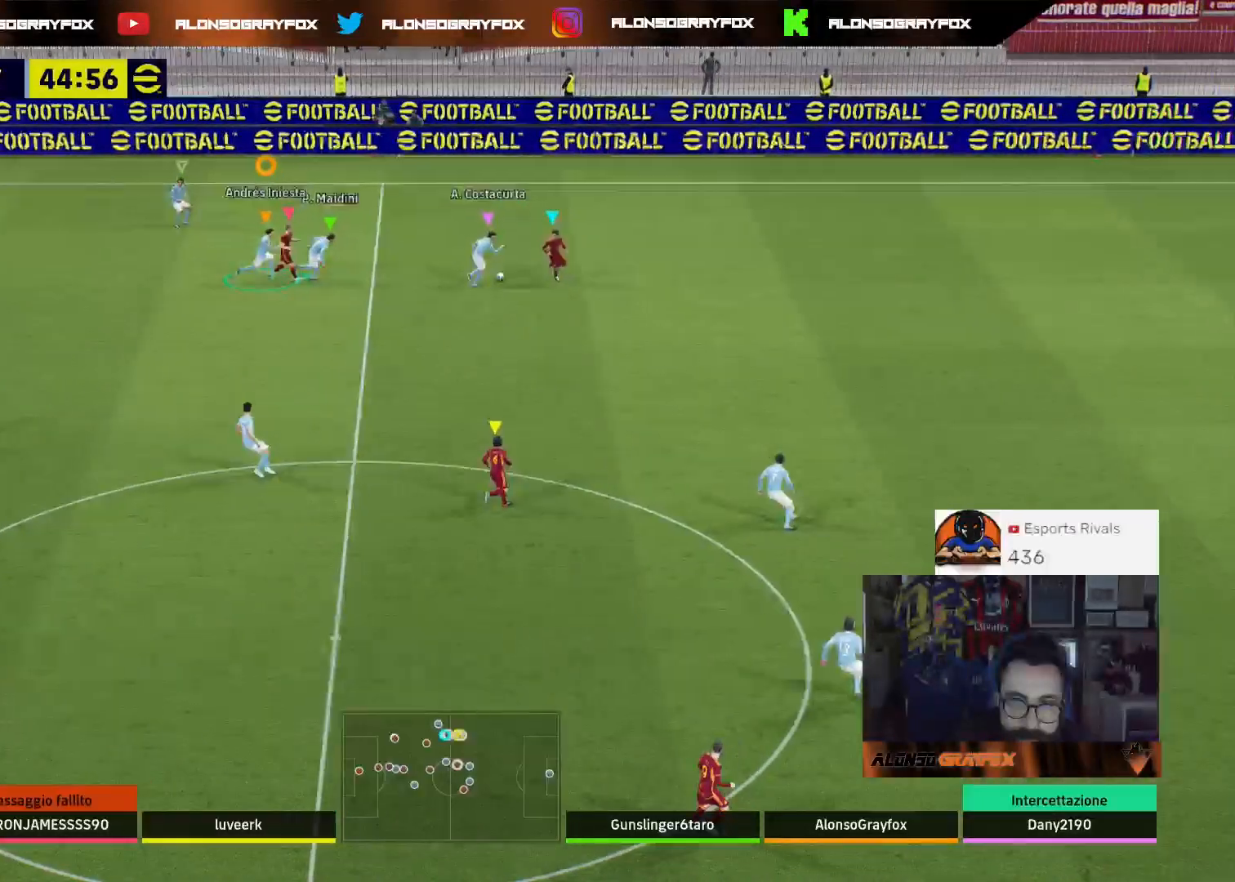
{"buttons": [], "left_stick": "up-left", "right_stick": "center", "events": [[33, "R2", "up"], [167, "left_stick", "up"], [367, "left_stick", "up-left"]]}
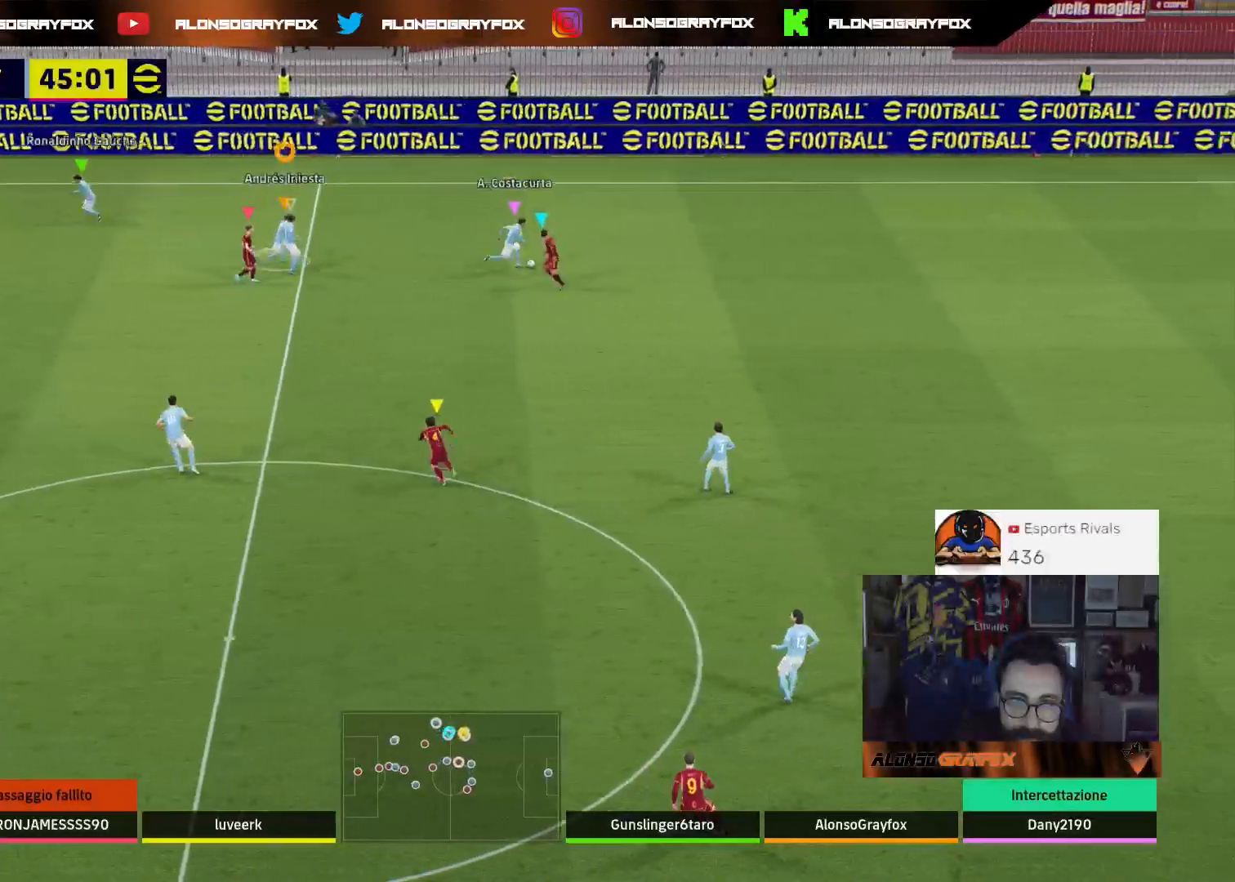
{"buttons": [], "left_stick": "up-left", "right_stick": "center", "events": []}
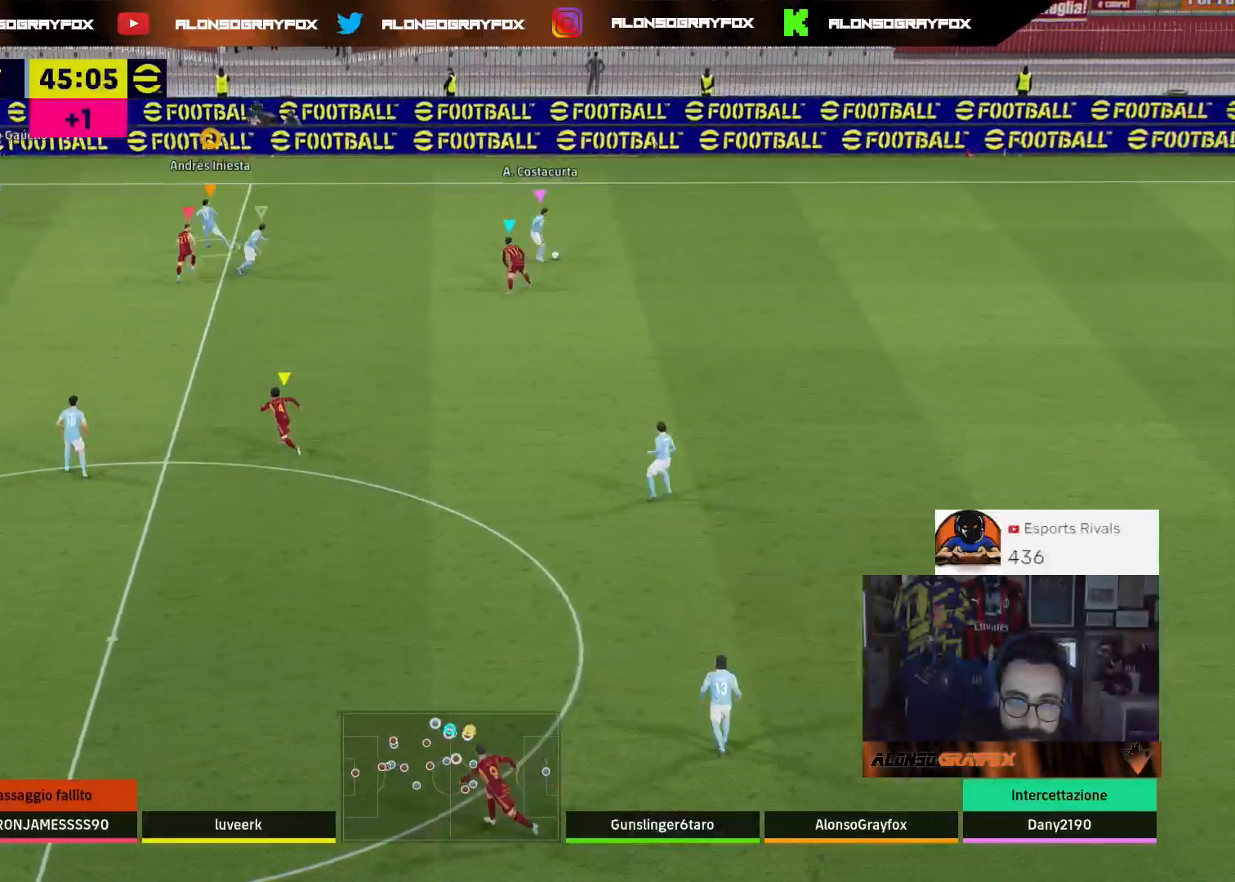
{"buttons": [], "left_stick": "up-right", "right_stick": "center", "events": [[467, "left_stick", "up-right"]]}
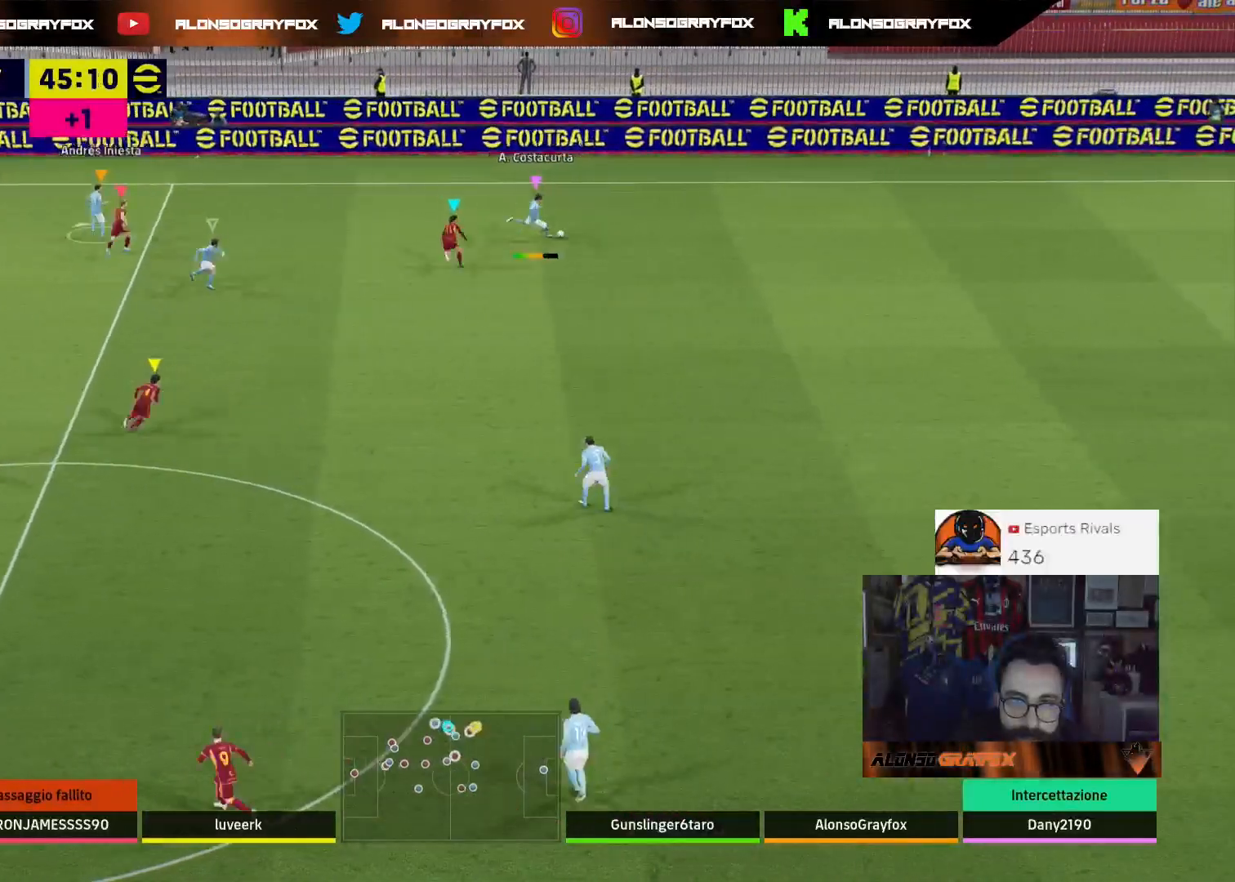
{"buttons": [], "left_stick": "up", "right_stick": "center", "events": [[433, "left_stick", "up"]]}
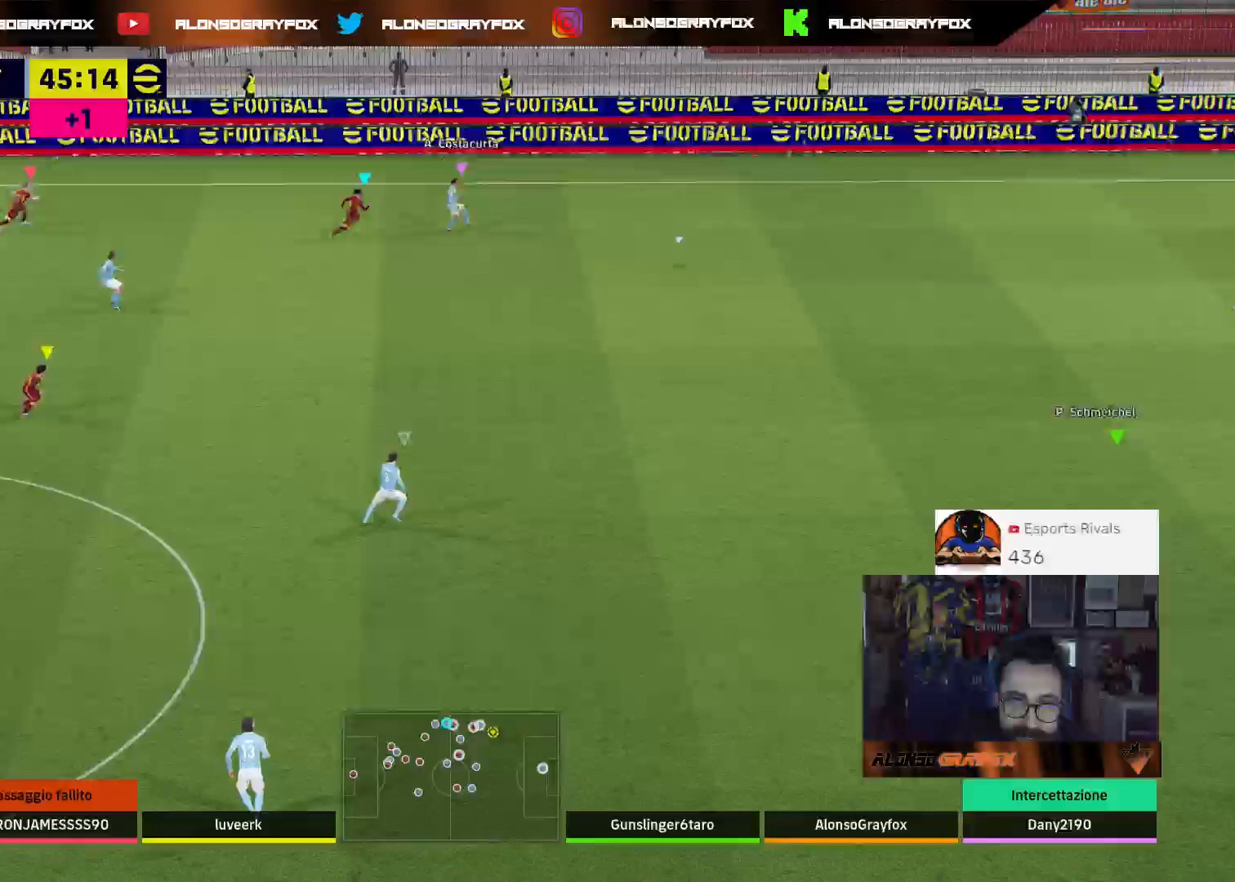
{"buttons": [], "left_stick": "up-left", "right_stick": "center", "events": [[233, "left_stick", "up-left"]]}
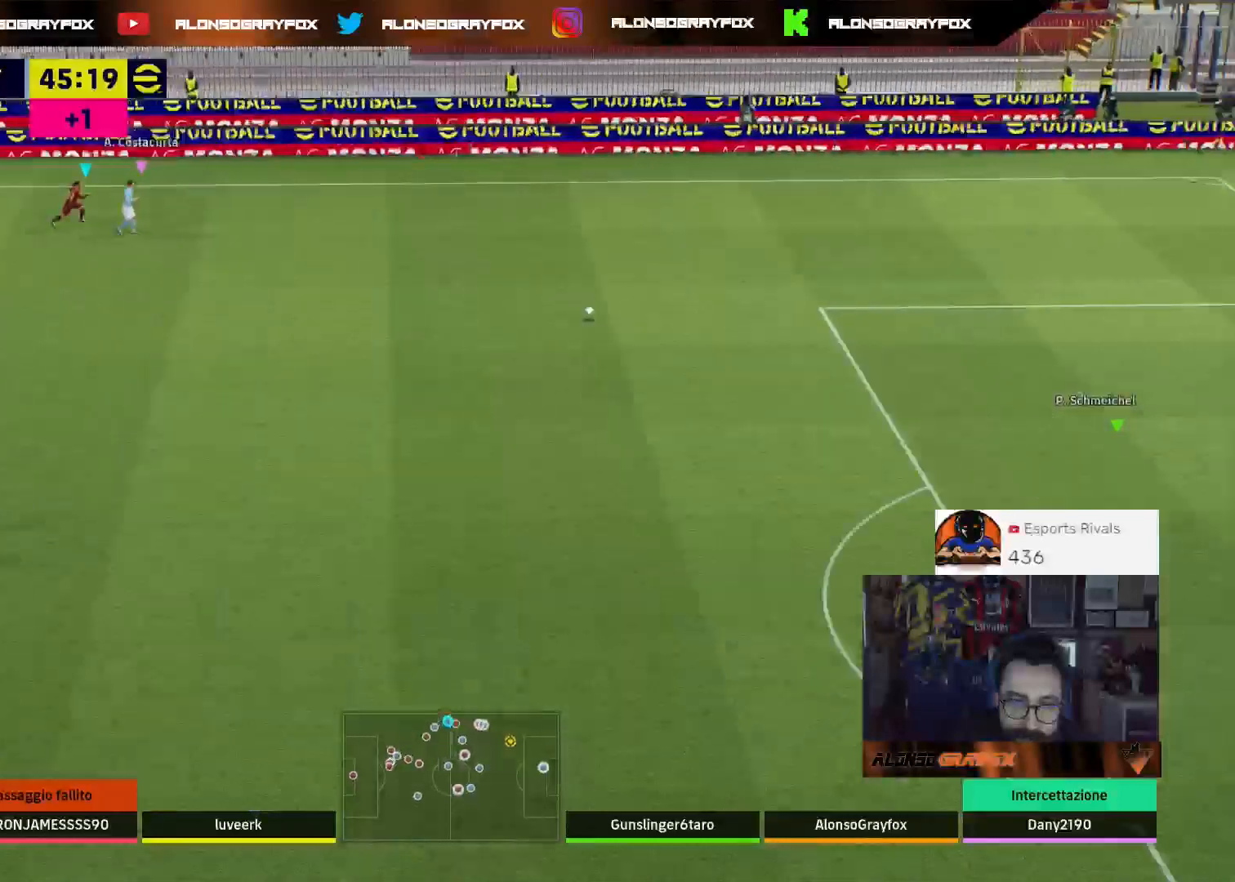
{"buttons": [], "left_stick": "up-left", "right_stick": "center", "events": []}
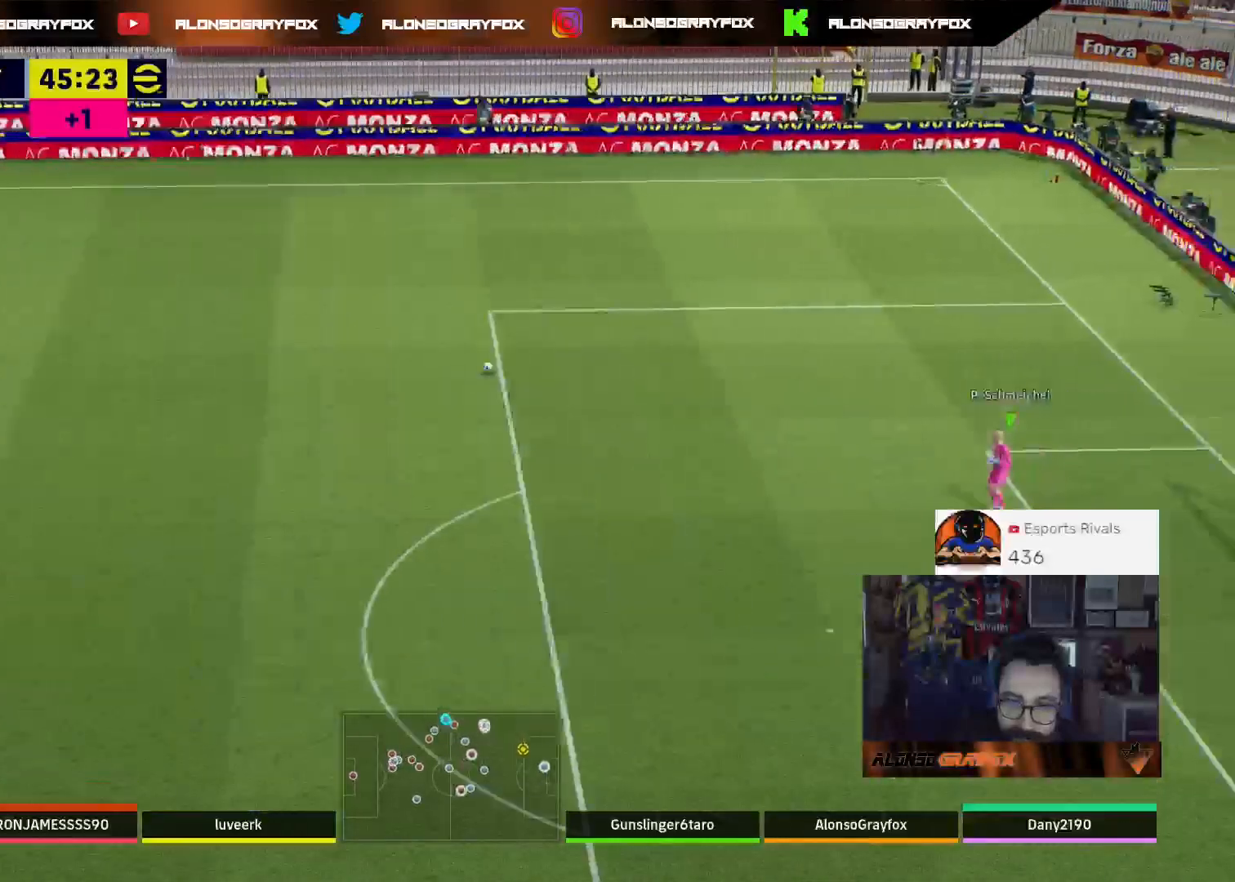
{"buttons": [], "left_stick": "left", "right_stick": "center", "events": [[200, "left_stick", "left"]]}
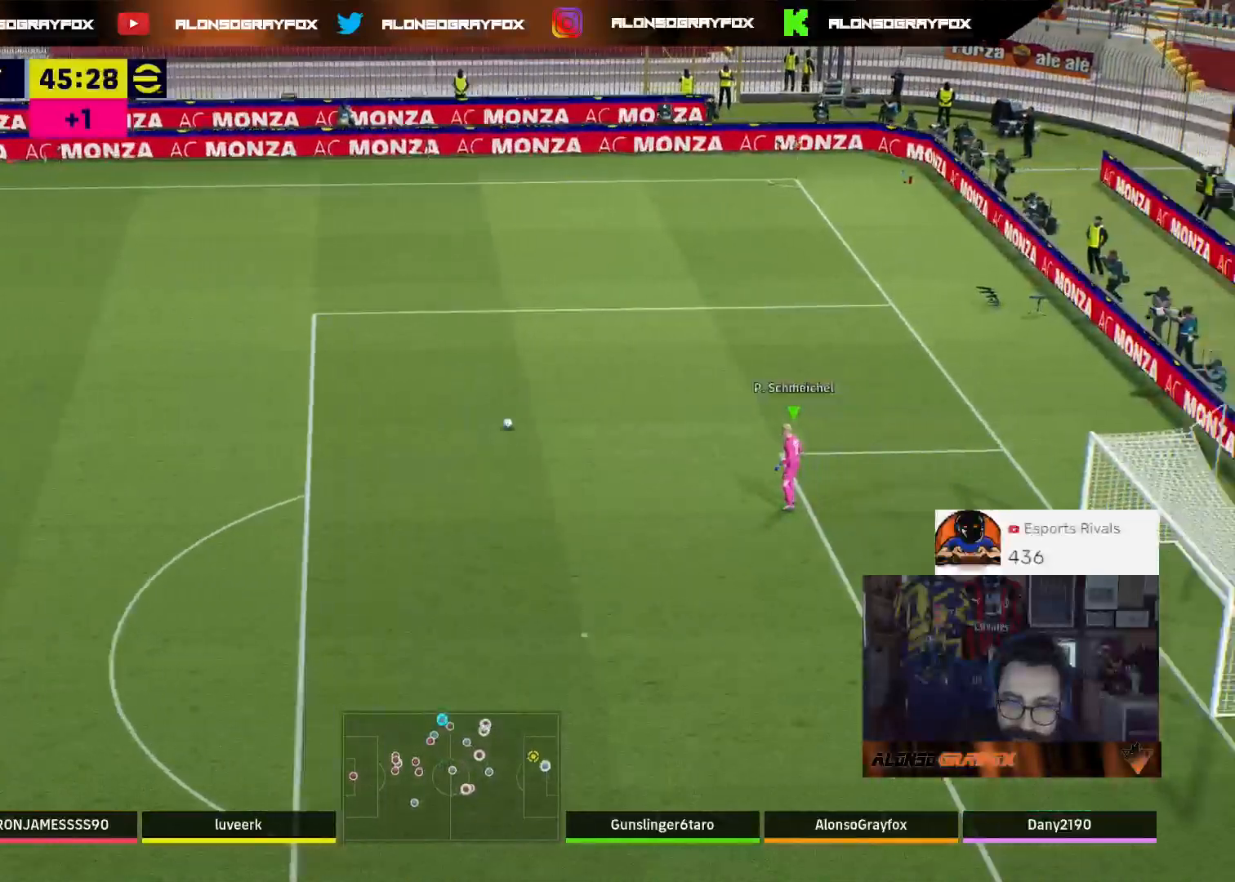
{"buttons": [], "left_stick": "down-left", "right_stick": "center", "events": [[200, "left_stick", "down-left"], [367, "L1", "down"], [500, "L1", "up"]]}
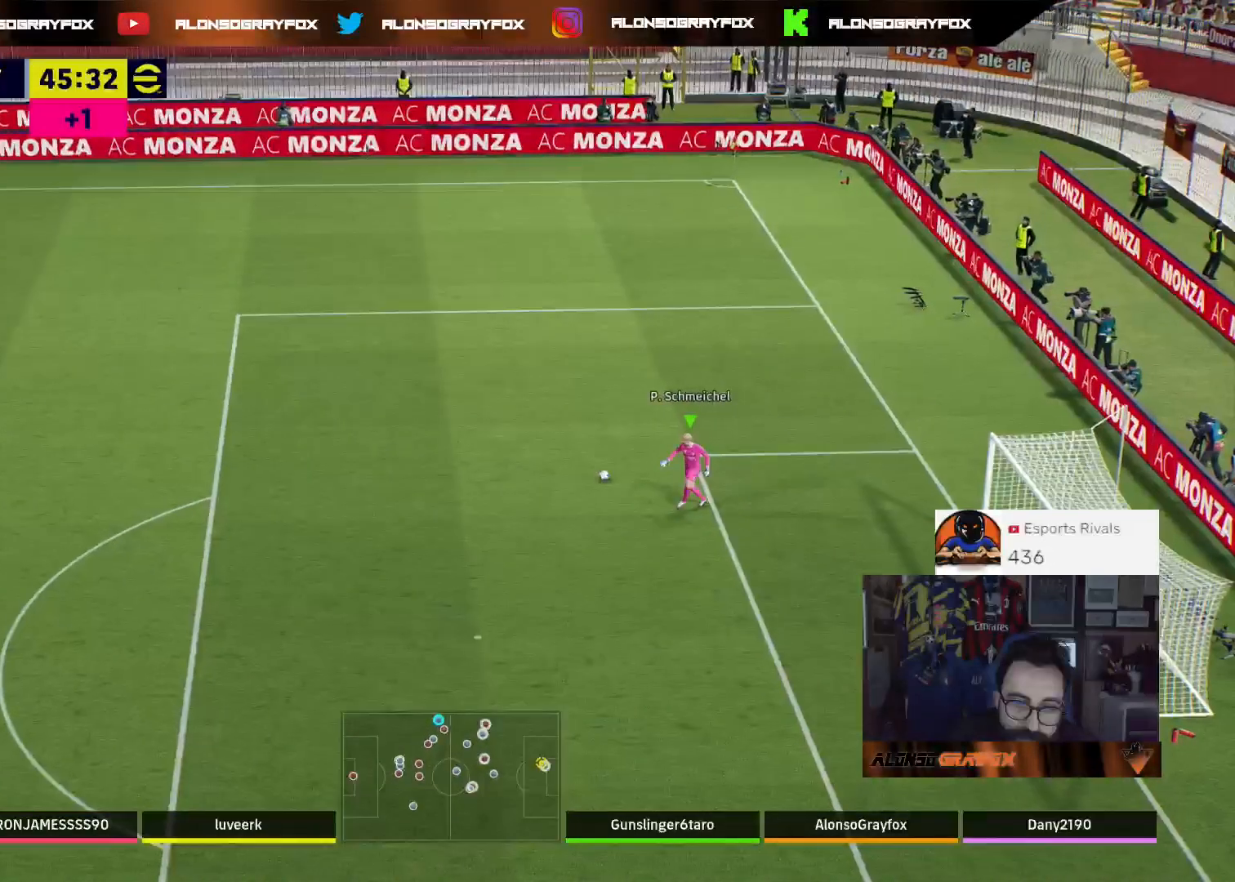
{"buttons": [], "left_stick": "down", "right_stick": "center", "events": [[433, "left_stick", "down"], [433, "right_stick", "down-left"], [500, "right_stick", "center"]]}
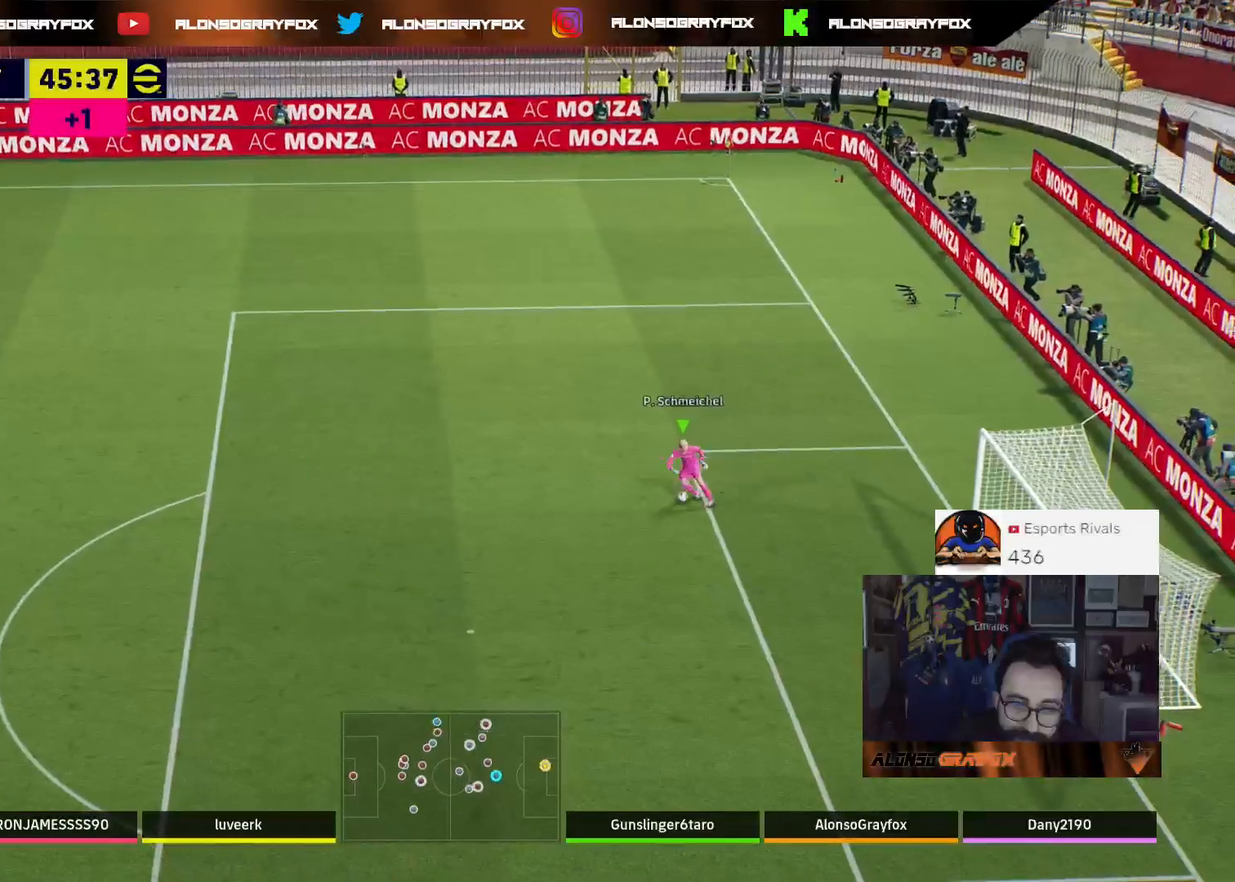
{"buttons": [], "left_stick": "down-right", "right_stick": "center", "events": [[67, "left_stick", "down-right"], [300, "right_stick", "down-left"], [367, "right_stick", "center"]]}
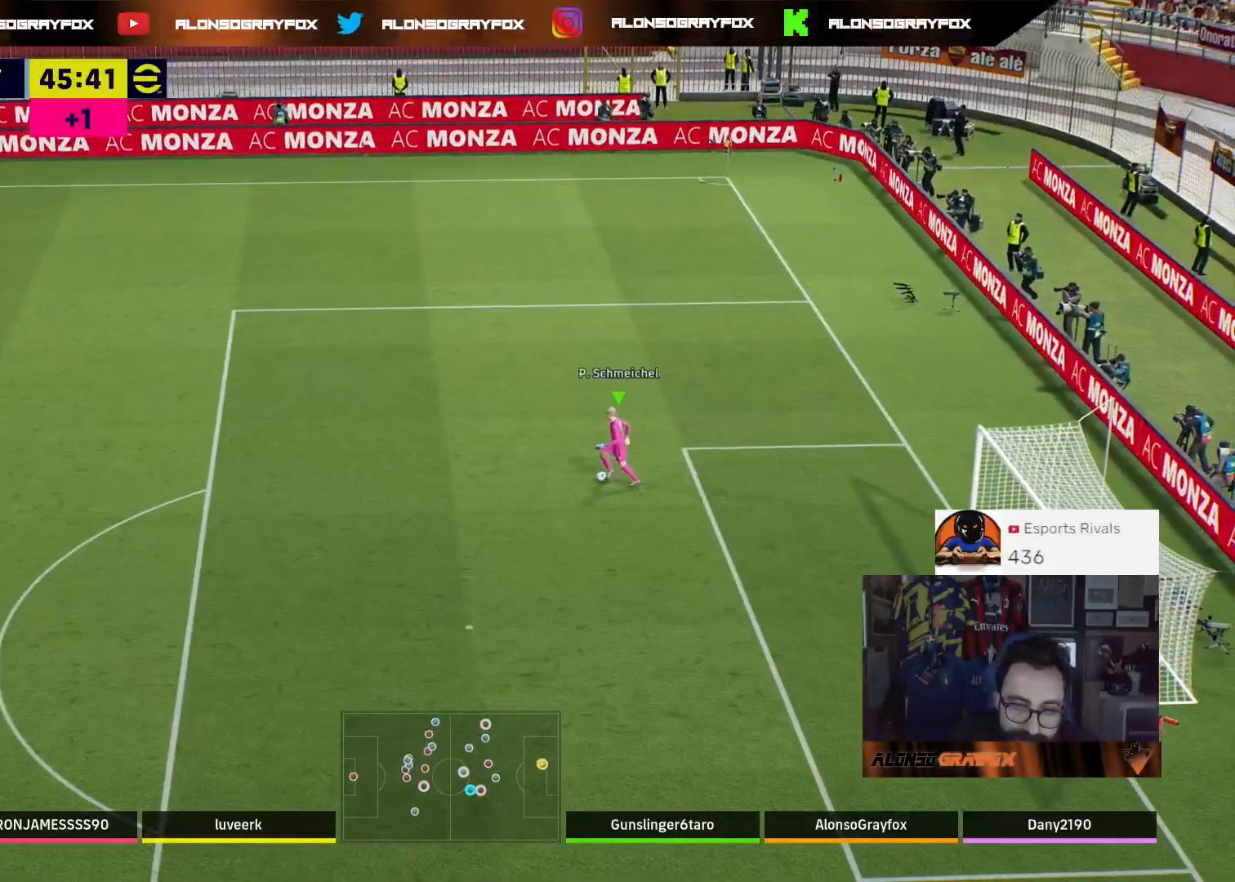
{"buttons": [], "left_stick": "down-right", "right_stick": "center", "events": []}
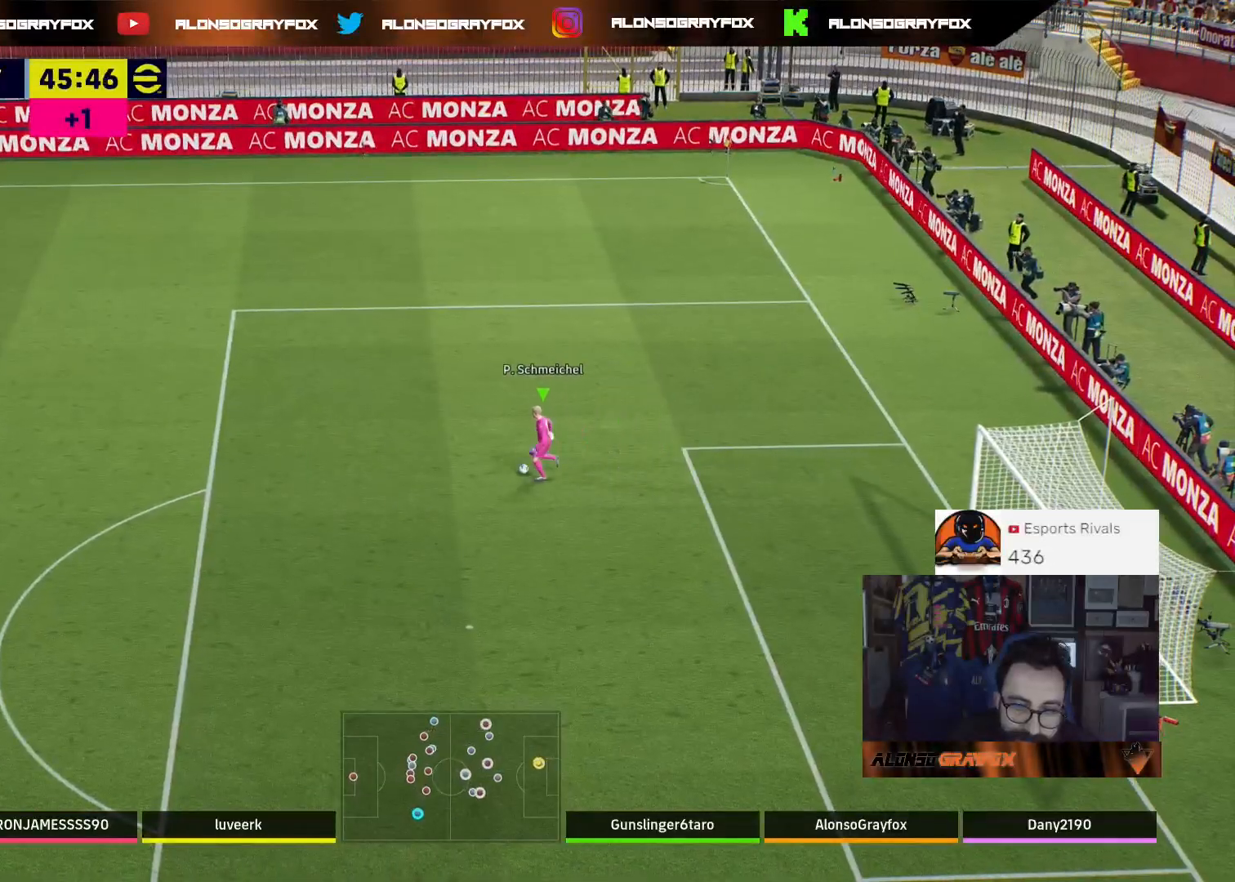
{"buttons": ["R2"], "left_stick": "right", "right_stick": "center", "events": [[33, "R2", "down"], [33, "left_stick", "right"]]}
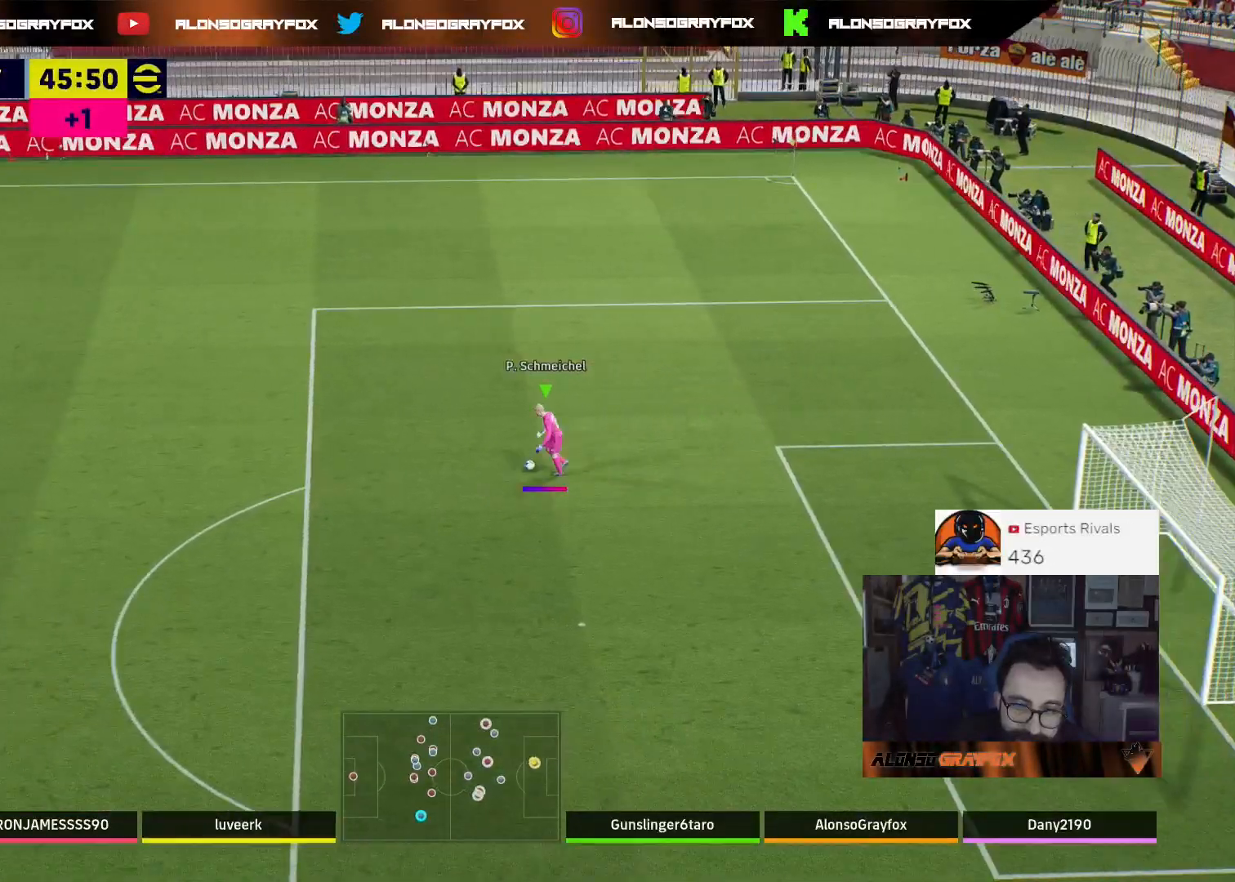
{"buttons": [], "left_stick": "up-right", "right_stick": "center", "events": [[433, "left_stick", "up-right"], [467, "R2", "up"]]}
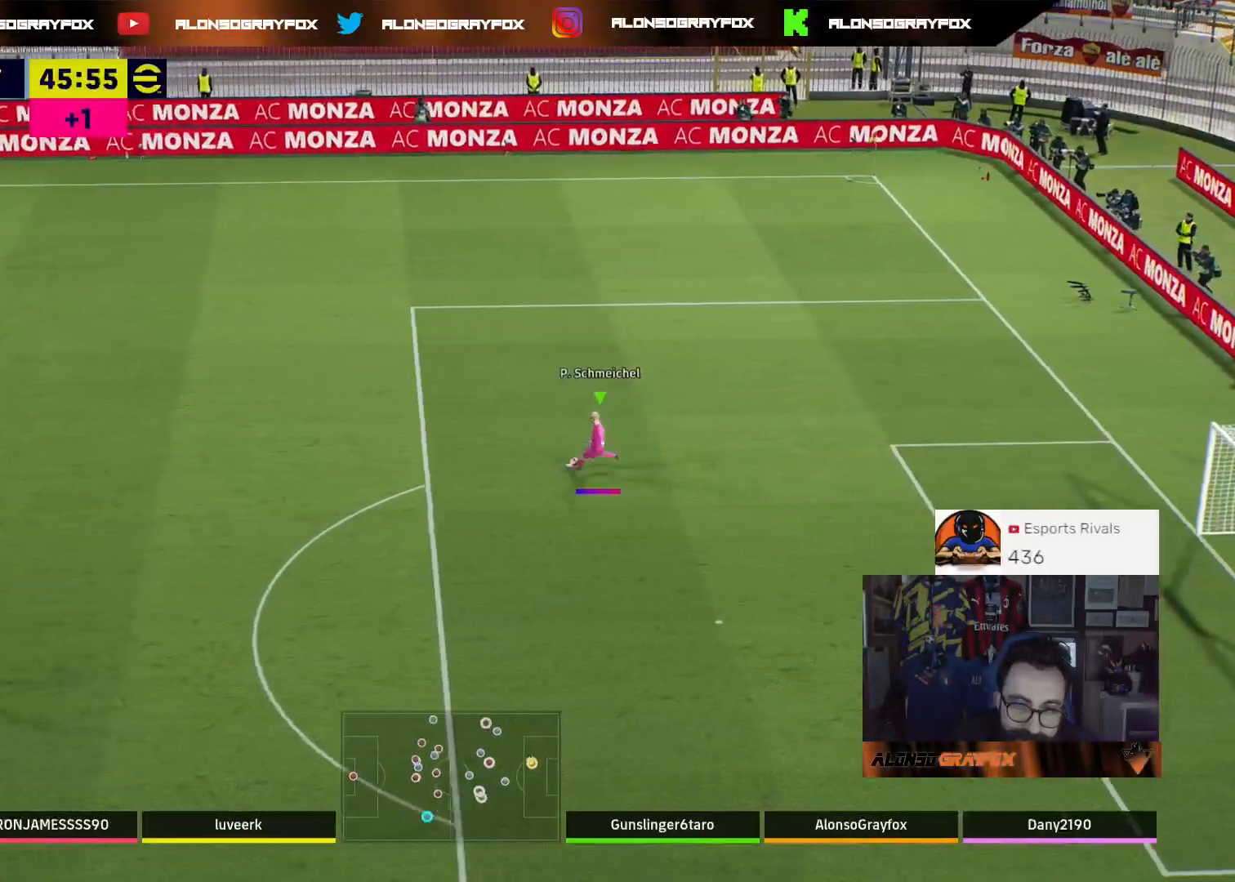
{"buttons": ["R2"], "left_stick": "left", "right_stick": "center", "events": [[33, "left_stick", "up"], [133, "R2", "down"], [133, "left_stick", "up-left"], [500, "left_stick", "left"]]}
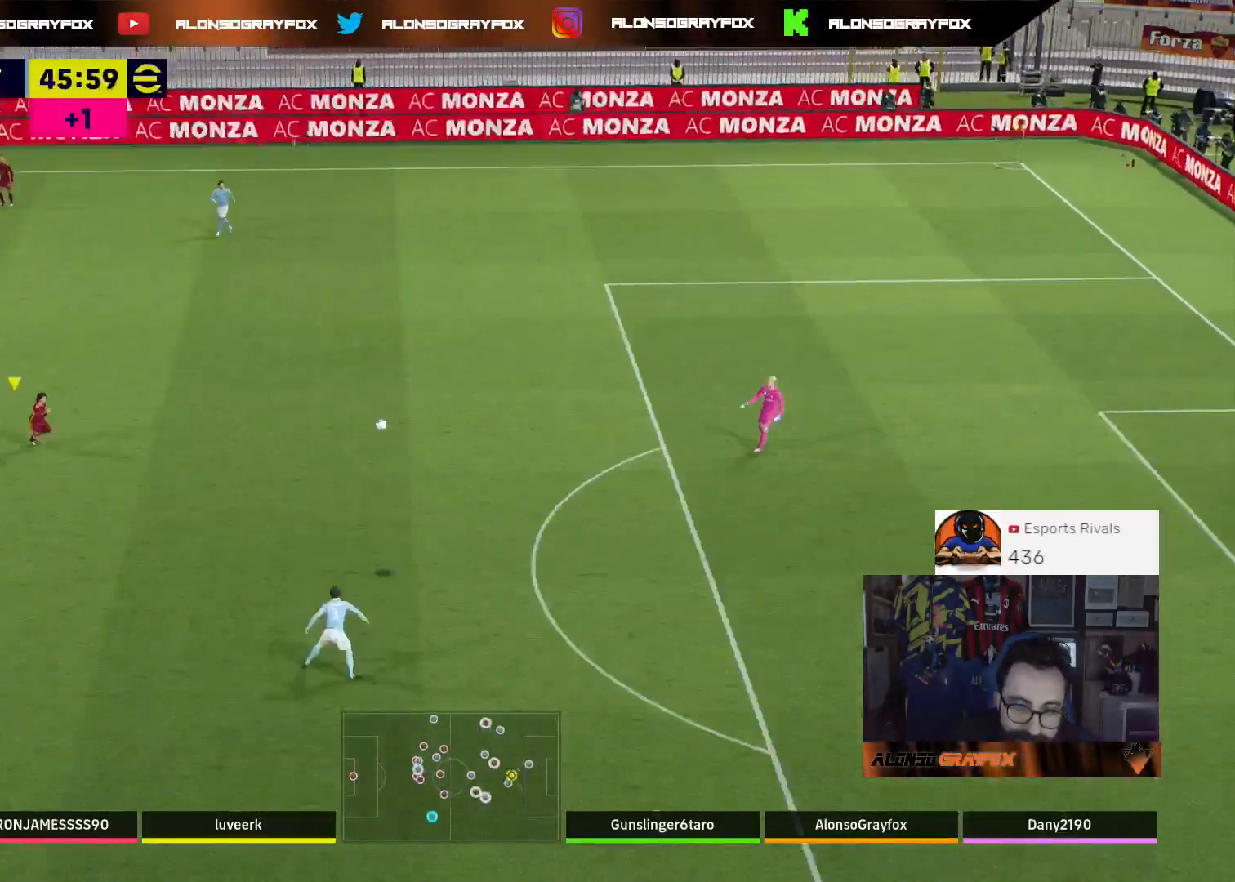
{"buttons": [], "left_stick": "left", "right_stick": "center", "events": [[300, "R2", "up"]]}
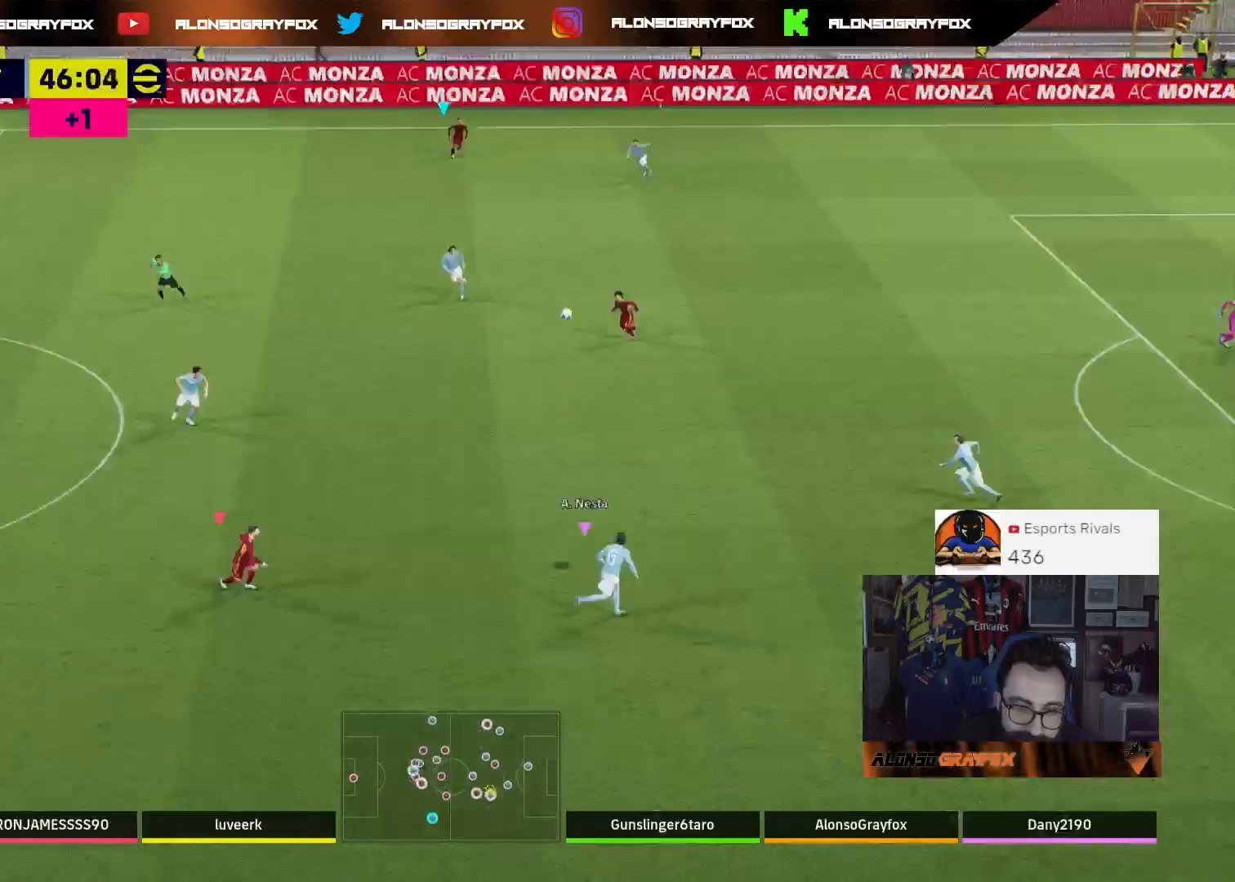
{"buttons": ["L3"], "left_stick": "left", "right_stick": "center", "events": [[67, "L3", "down"]]}